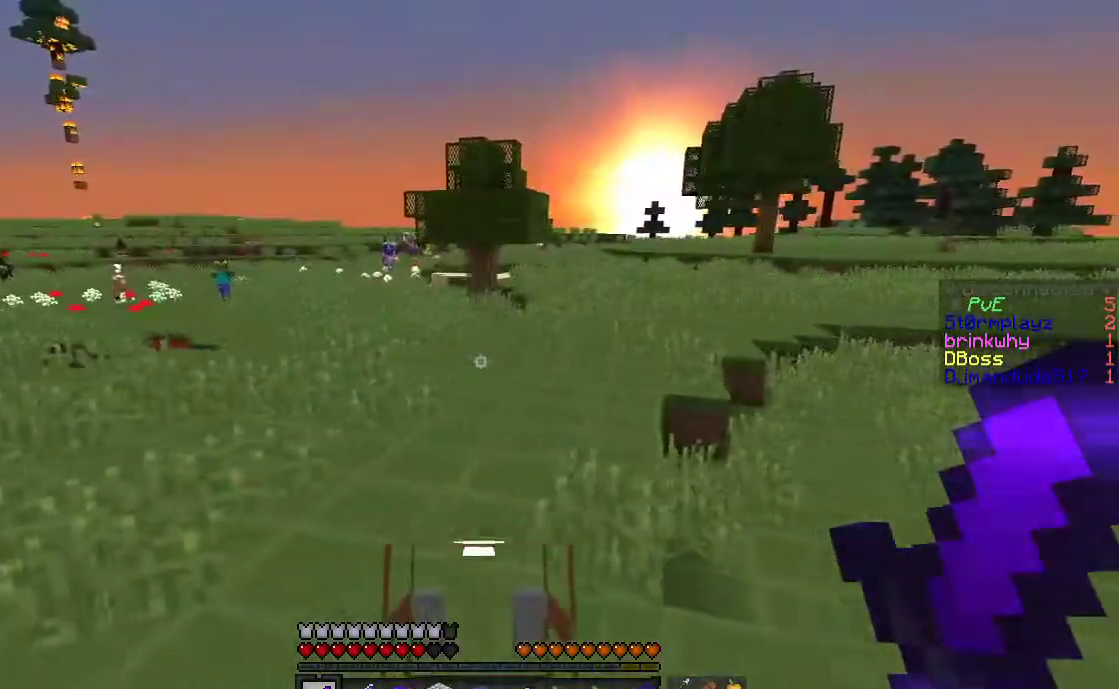
Gameplay with keyboard and mouse; each line is a JSON object with the keys and mouse buttons held at the frame after it. "events" lists presses ("down") and releases ("up") of "a", "d", "s", "space", "w", "mouse_left" and "mouse_right" between this image and that frame as [ms after this image, input, new state], when the widget could be followed in between. "mouse_left", "mouse_right" = the "left", "right" buttons of the "mouse" list. No other keys are recorded. Fast repeated clicks can show as one long hold. Mouse movement is not recorded.
{"keys": ["d", "w"], "mouse": [], "events": []}
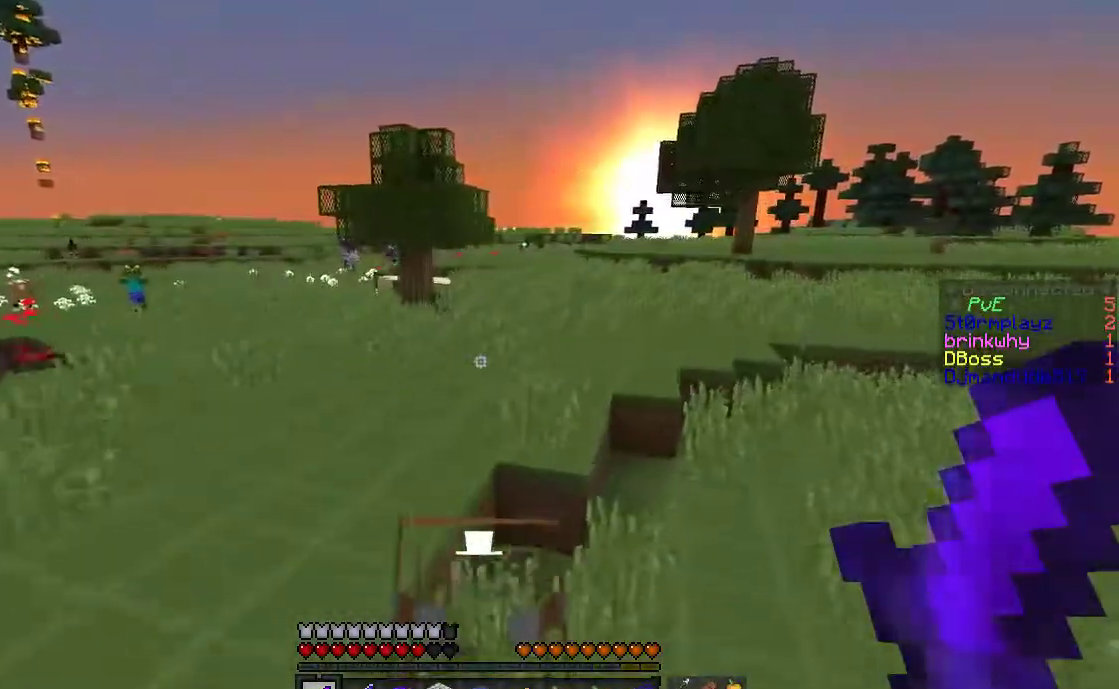
{"keys": ["d", "w"], "mouse": [], "events": []}
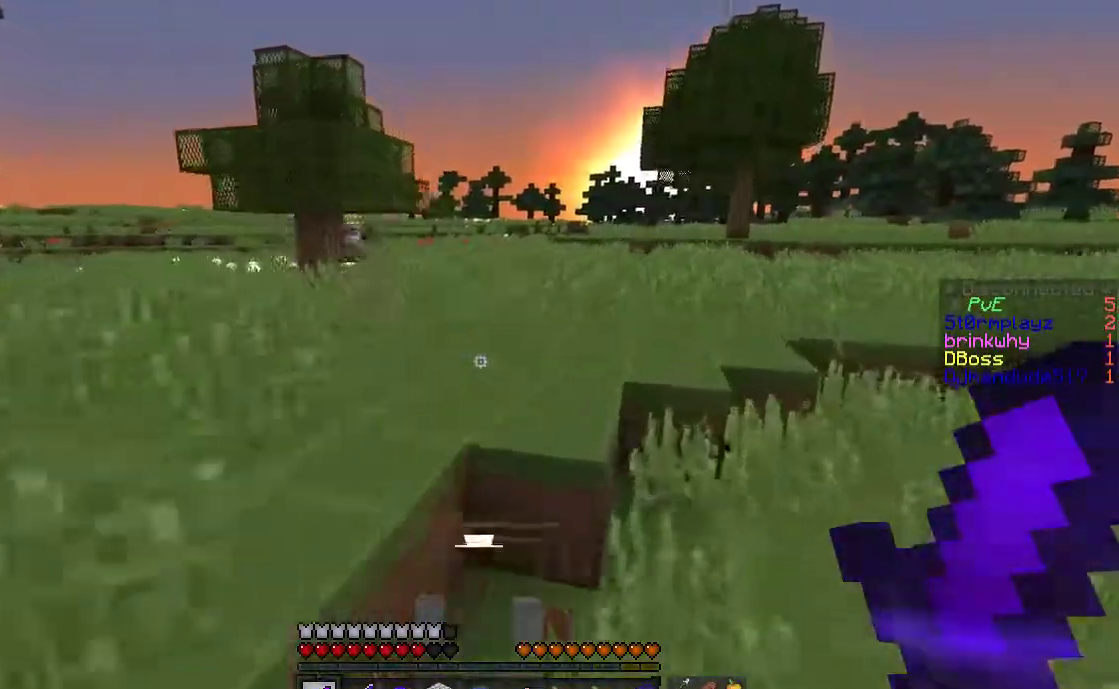
{"keys": ["d", "s"], "mouse": [], "events": [[183, "w", "up"], [267, "s", "down"]]}
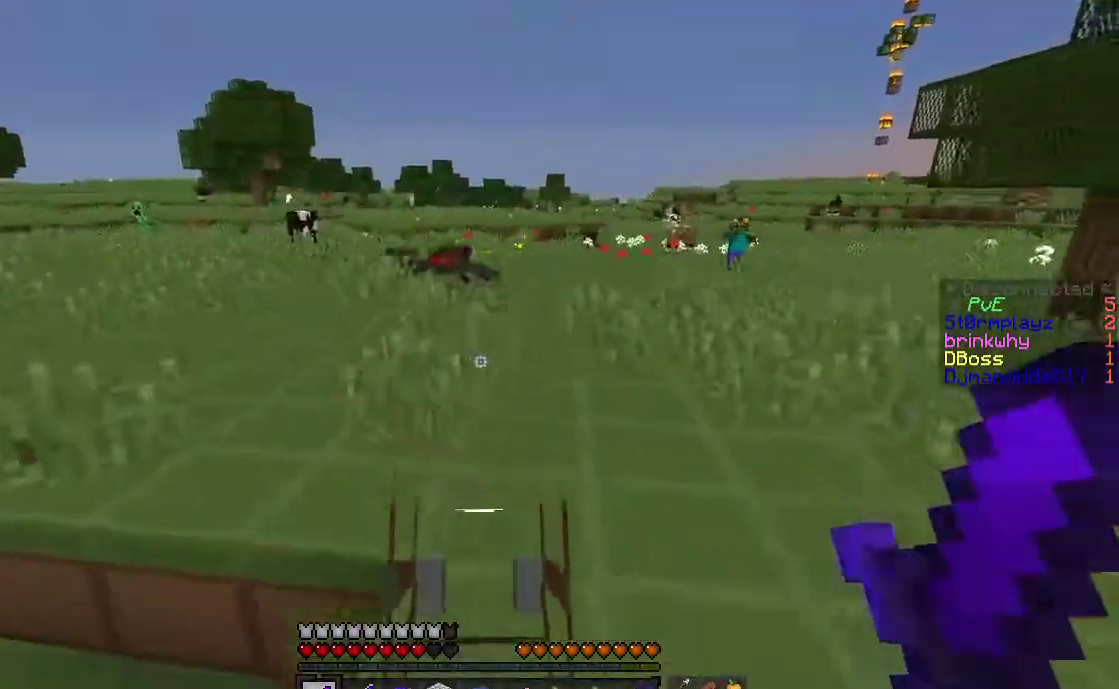
{"keys": ["d"], "mouse": [], "events": [[383, "s", "up"]]}
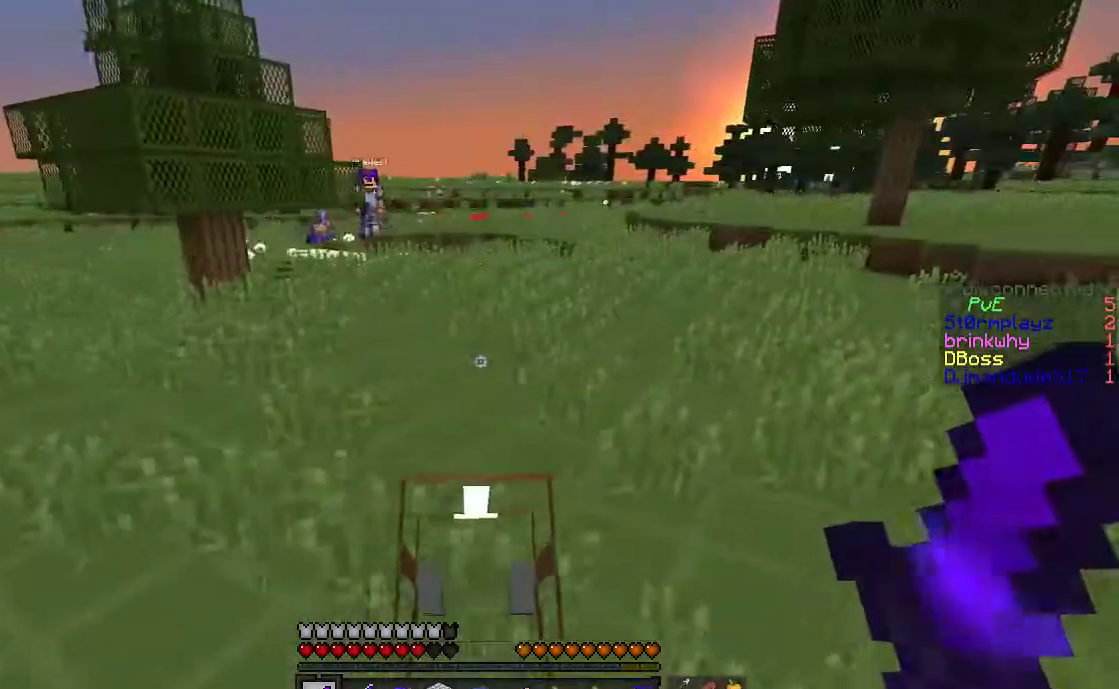
{"keys": ["w"], "mouse": [], "events": [[17, "w", "down"], [417, "d", "up"]]}
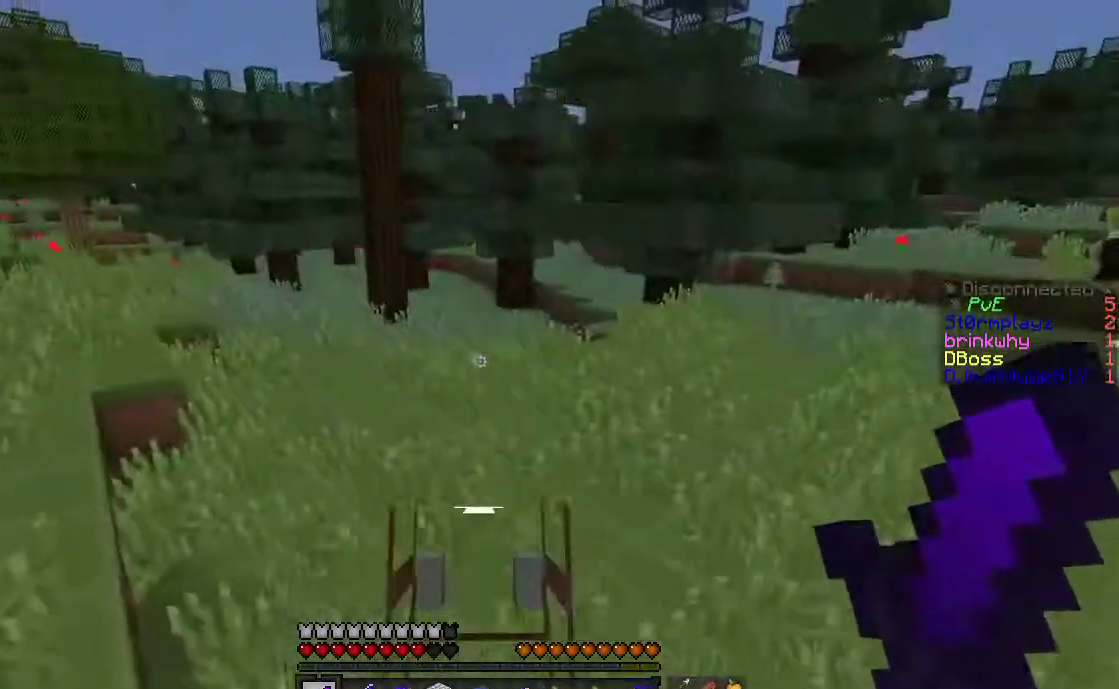
{"keys": ["a", "s"], "mouse": [], "events": [[67, "a", "down"], [383, "w", "up"], [417, "s", "down"]]}
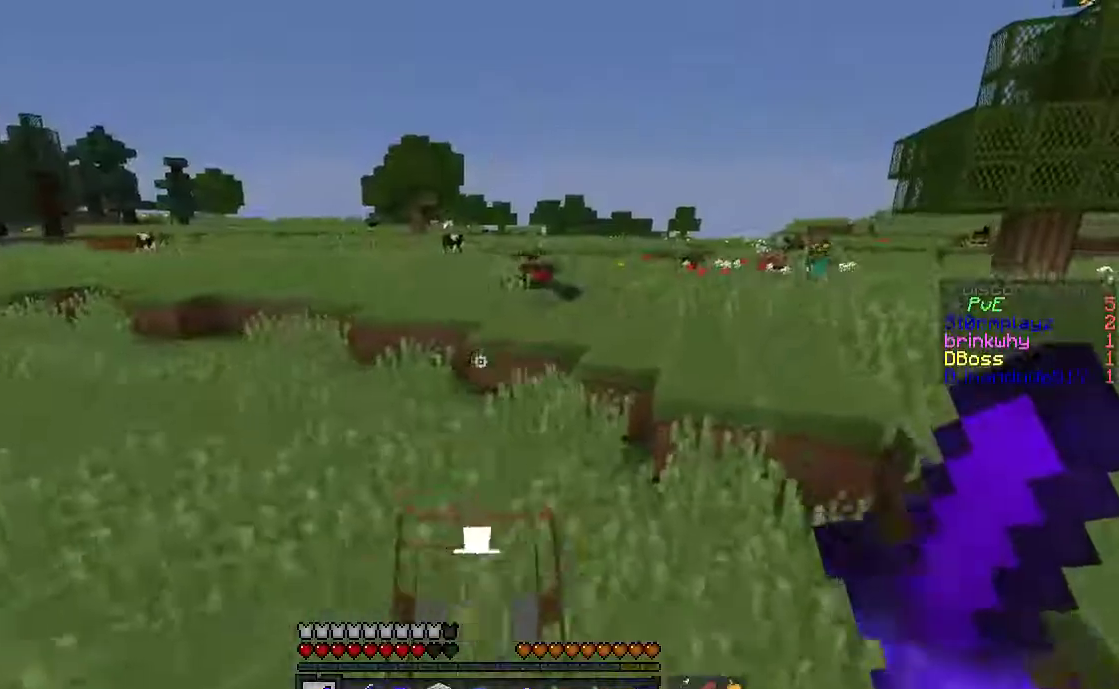
{"keys": ["a", "w"], "mouse": [], "events": [[267, "s", "up"], [317, "w", "down"]]}
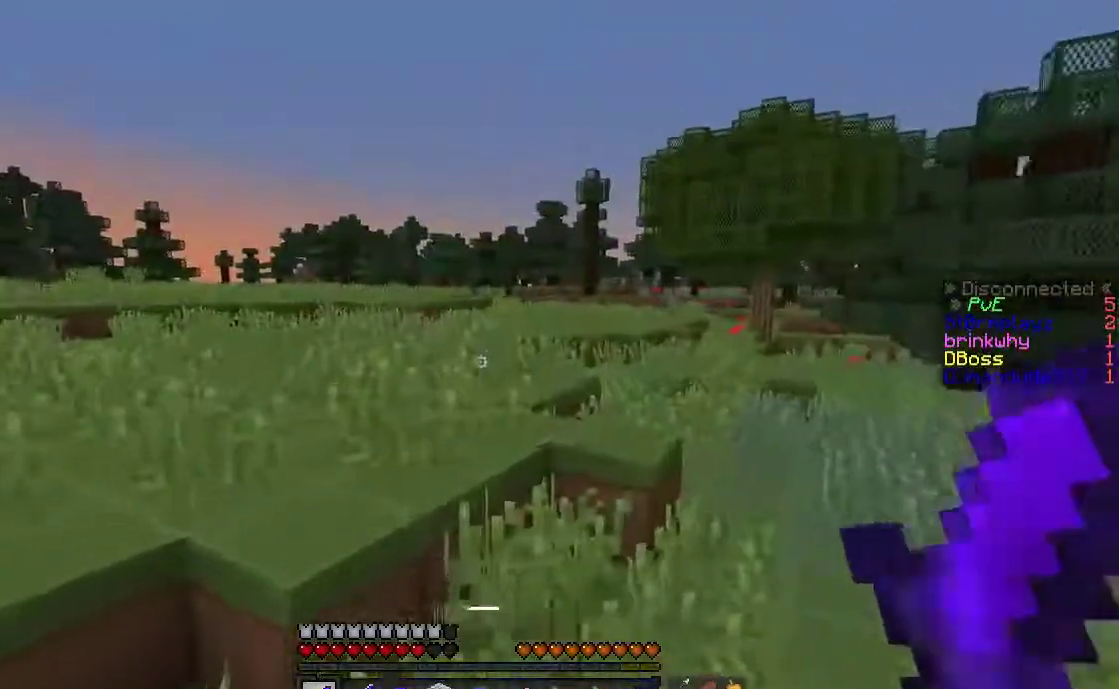
{"keys": ["d", "w"], "mouse": [], "events": [[17, "a", "up"], [167, "d", "down"]]}
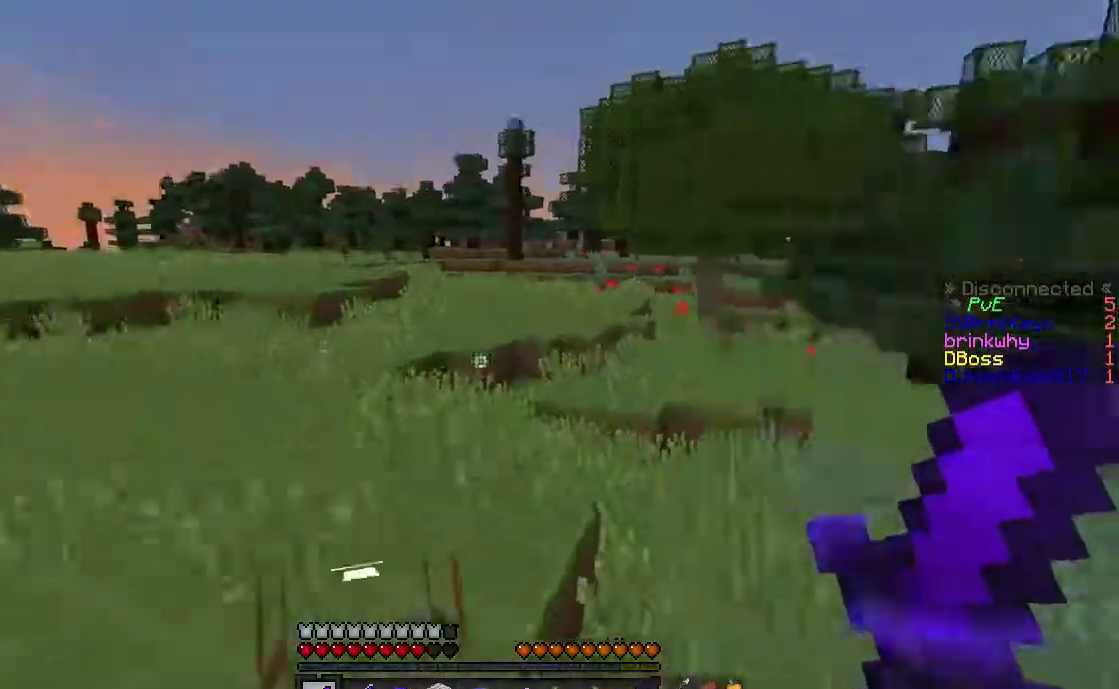
{"keys": ["w"], "mouse": [], "events": [[117, "d", "up"]]}
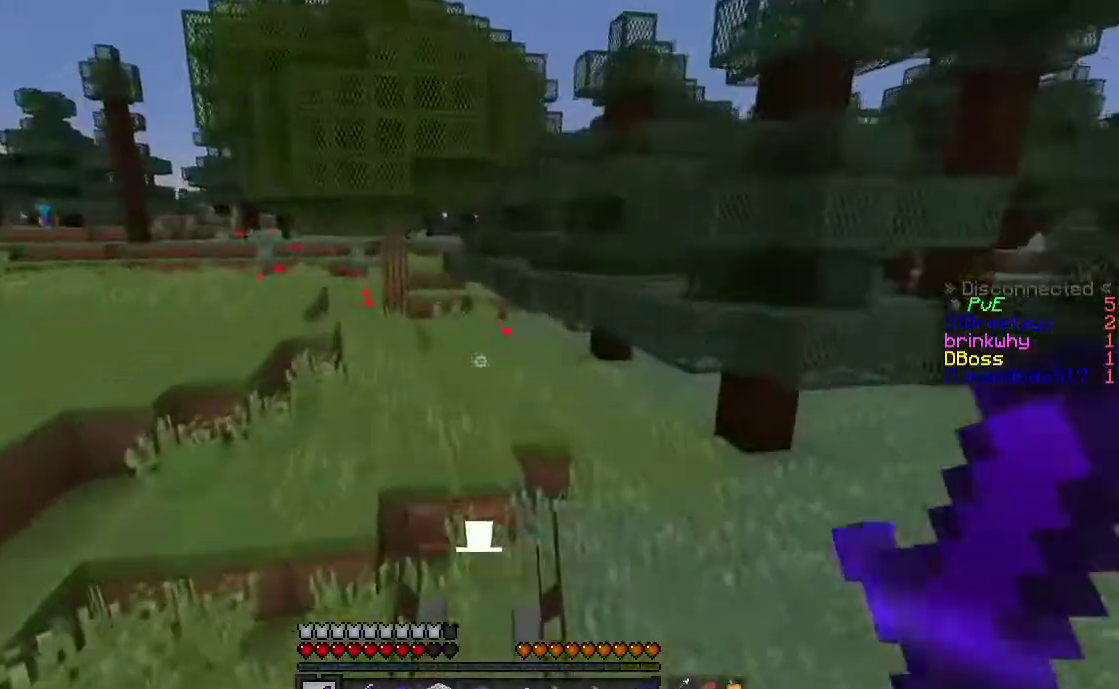
{"keys": ["a", "w"], "mouse": [], "events": [[467, "a", "down"]]}
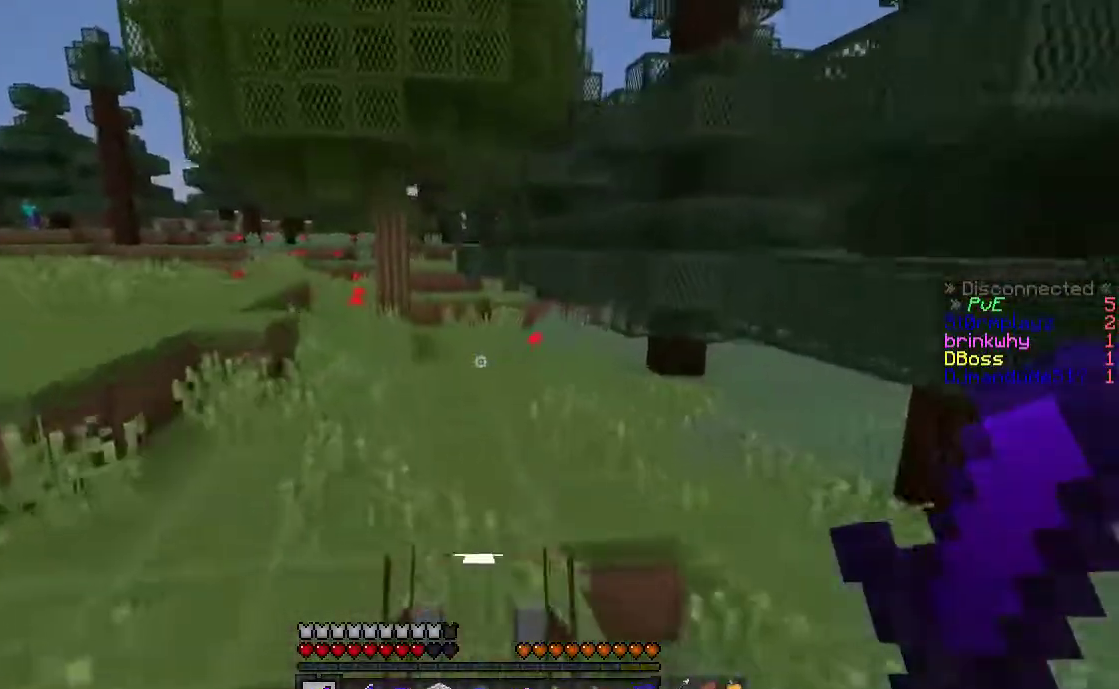
{"keys": ["d", "w"], "mouse": [], "events": [[167, "a", "up"], [467, "d", "down"]]}
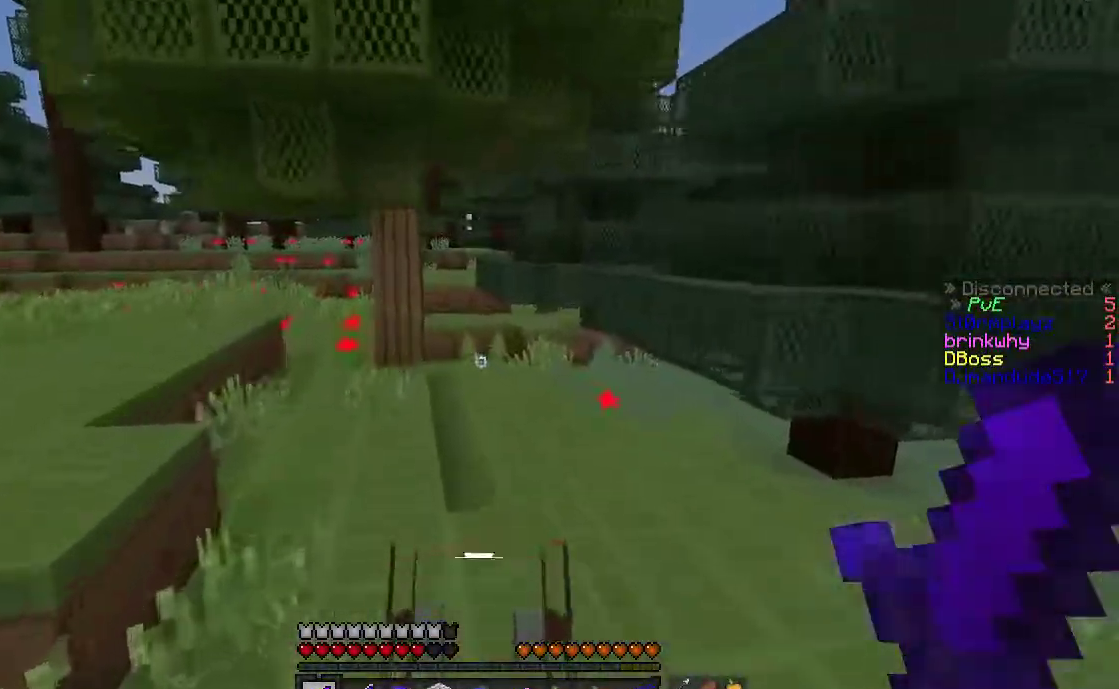
{"keys": ["s"], "mouse": [], "events": [[183, "d", "up"], [300, "d", "down"], [333, "w", "up"], [417, "d", "up"], [417, "s", "down"]]}
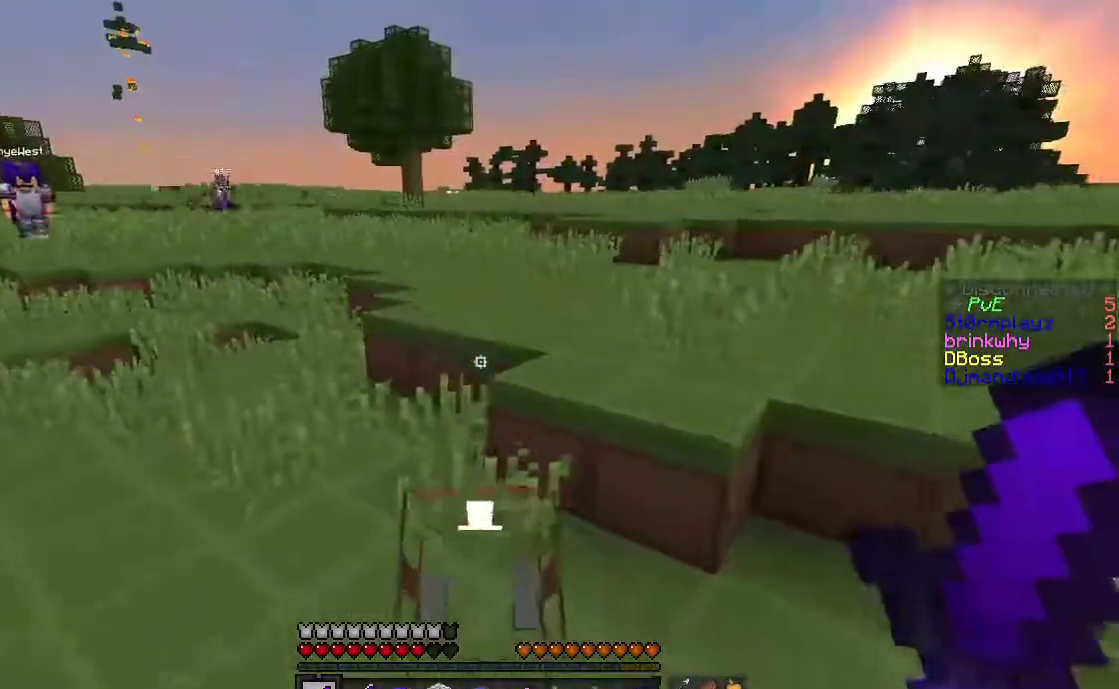
{"keys": [], "mouse": [], "events": [[33, "s", "up"]]}
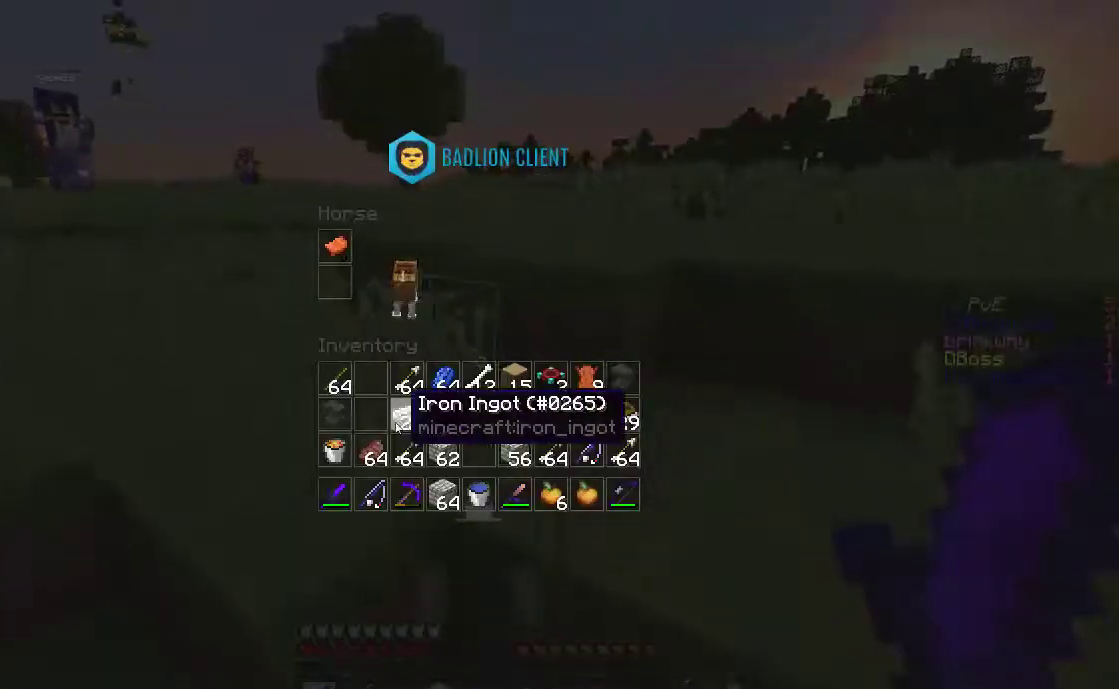
{"keys": [], "mouse": ["right"], "events": [[467, "mouse_right", "down"]]}
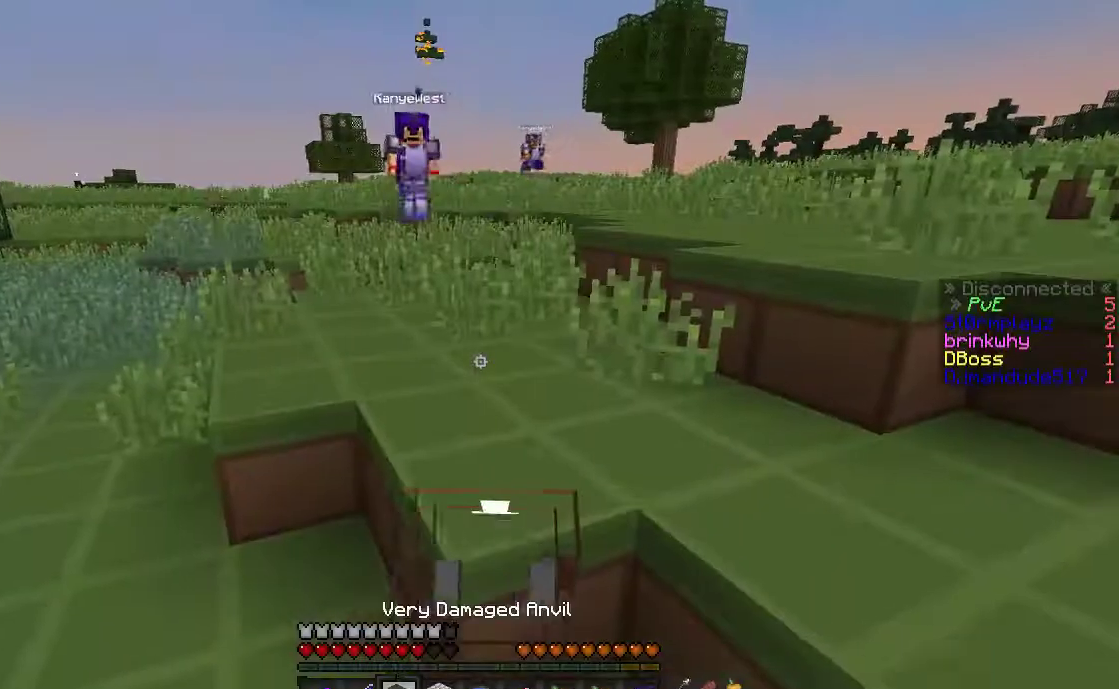
{"keys": [], "mouse": [], "events": [[183, "mouse_right", "up"], [433, "mouse_right", "down"], [467, "mouse_right", "up"]]}
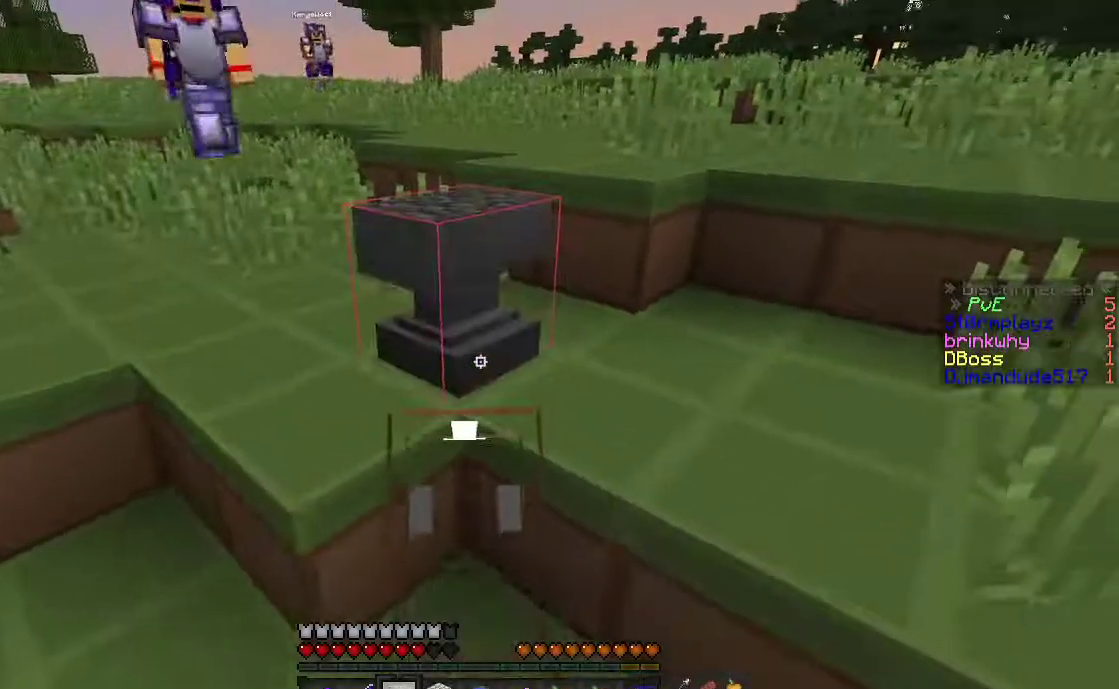
{"keys": [], "mouse": [], "events": []}
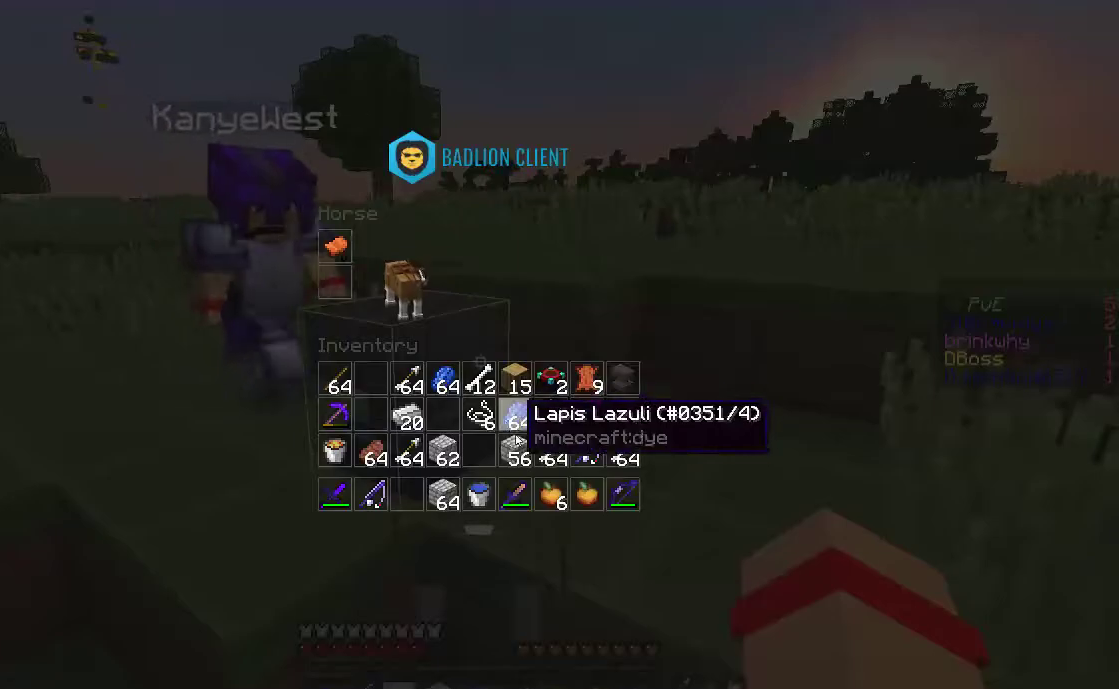
{"keys": [], "mouse": [], "events": []}
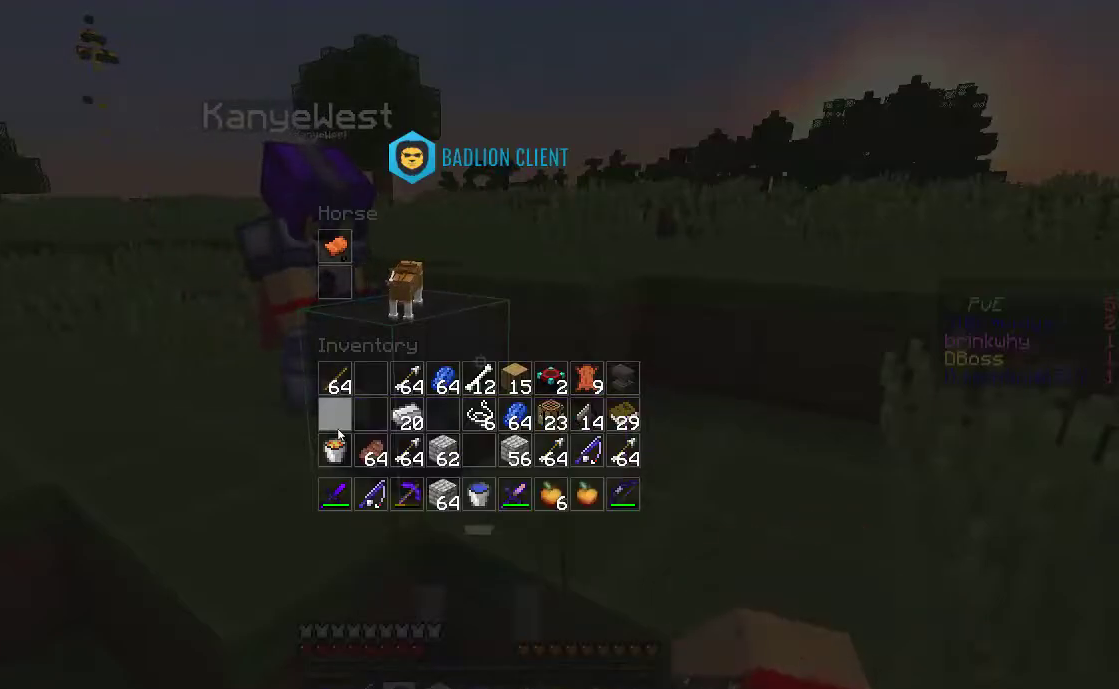
{"keys": ["d"], "mouse": [], "events": [[217, "w", "down"], [317, "d", "down"], [467, "w", "up"]]}
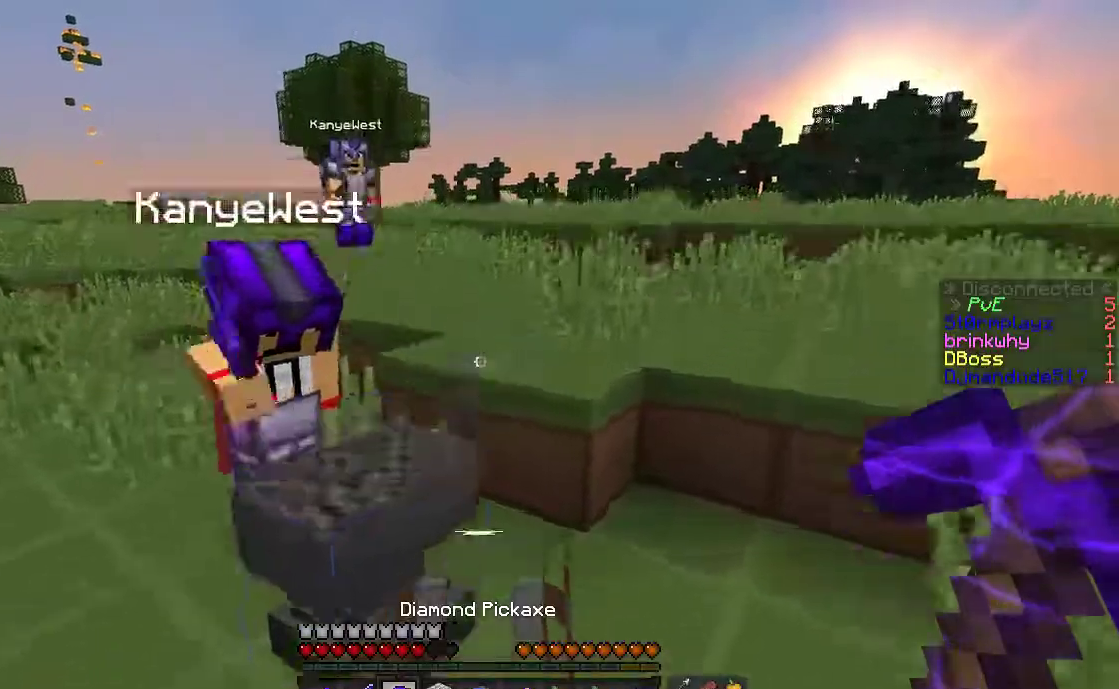
{"keys": ["s"], "mouse": [], "events": [[267, "s", "down"], [300, "d", "up"]]}
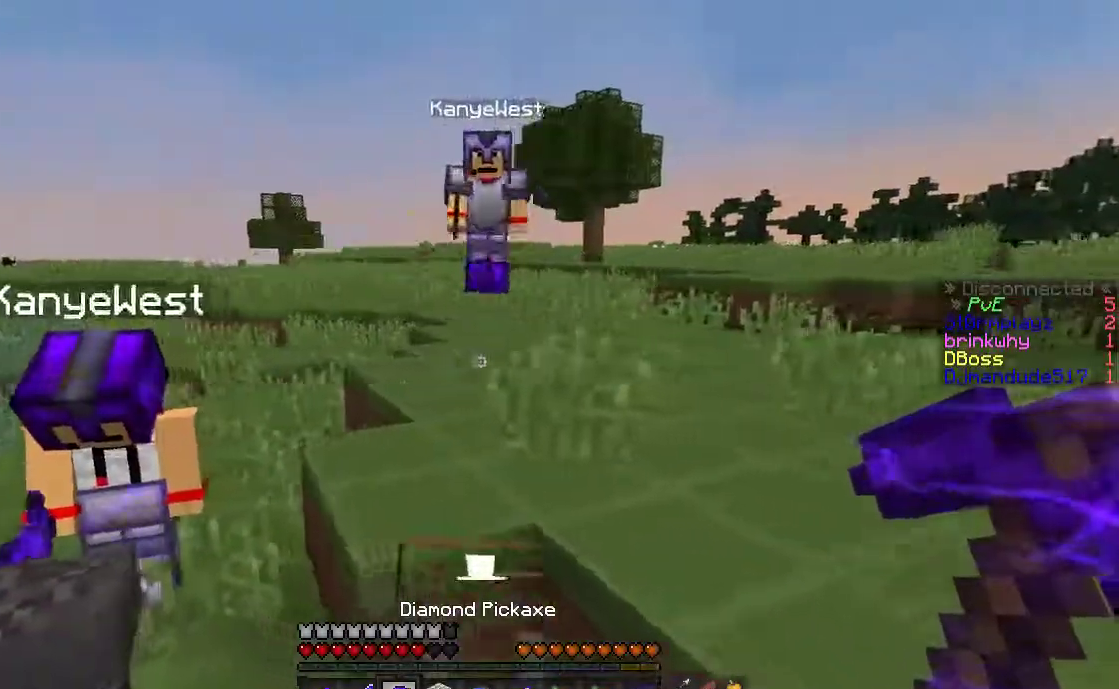
{"keys": [], "mouse": [], "events": [[17, "d", "down"], [183, "s", "up"], [267, "s", "down"], [333, "d", "up"], [483, "s", "up"]]}
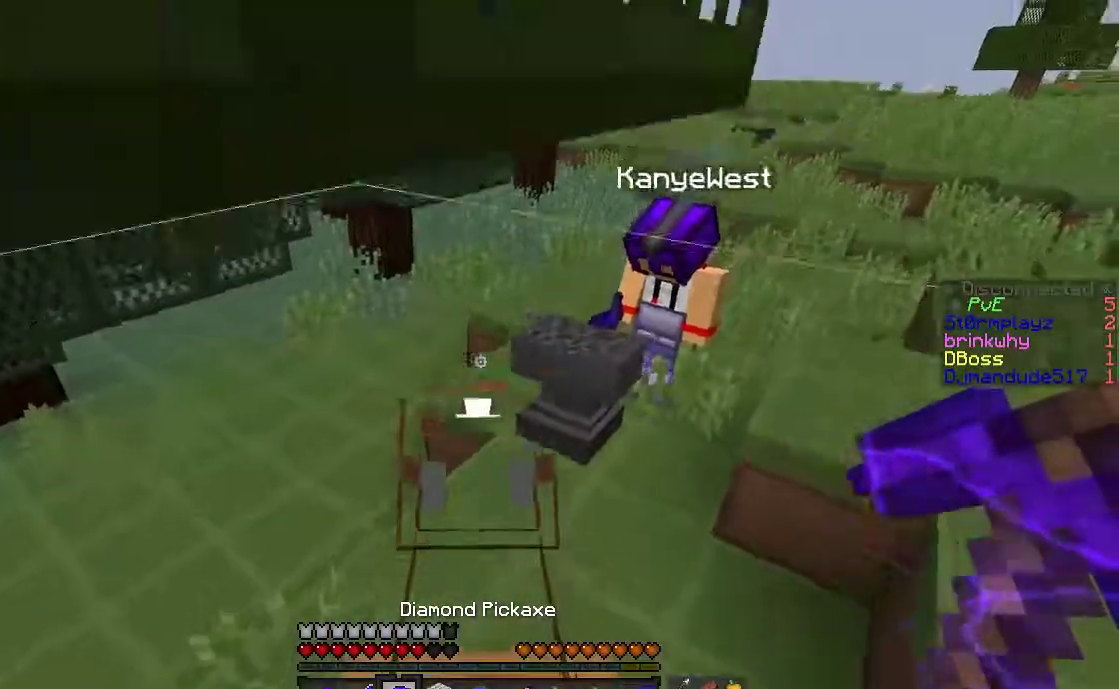
{"keys": ["d", "s"], "mouse": [], "events": [[267, "s", "down"], [317, "d", "down"]]}
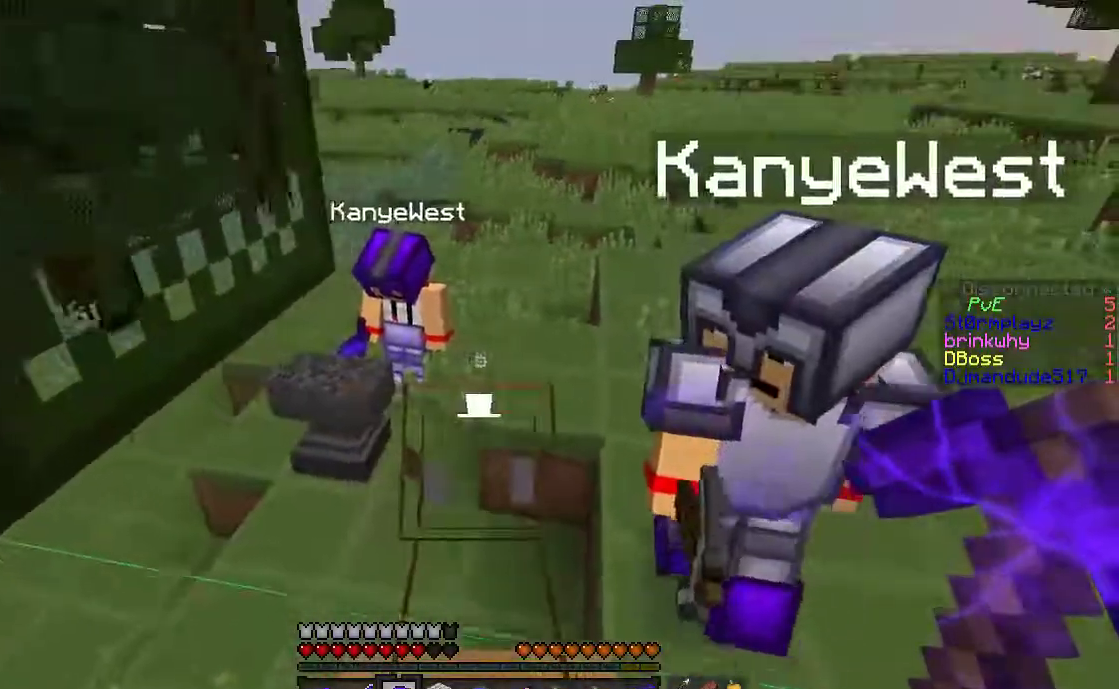
{"keys": [], "mouse": [], "events": [[417, "d", "up"], [417, "s", "up"]]}
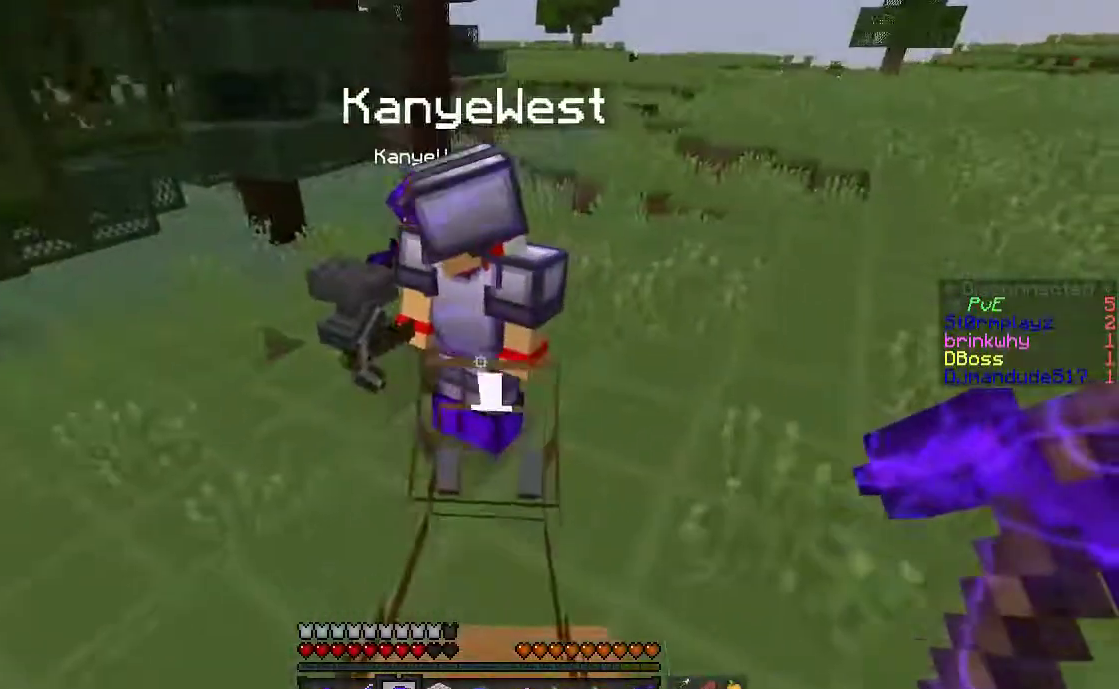
{"keys": ["d", "w"], "mouse": [], "events": [[167, "d", "down"], [267, "a", "down"], [267, "w", "down"], [350, "a", "up"]]}
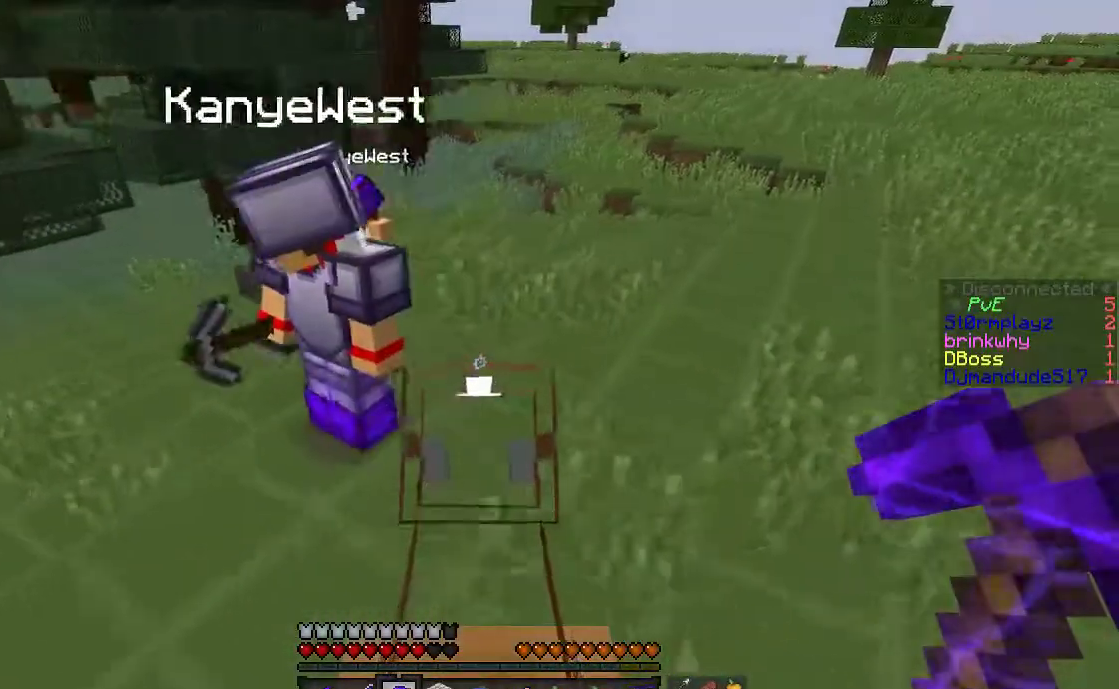
{"keys": ["a"], "mouse": [], "events": [[167, "d", "up"], [200, "w", "up"], [367, "a", "down"]]}
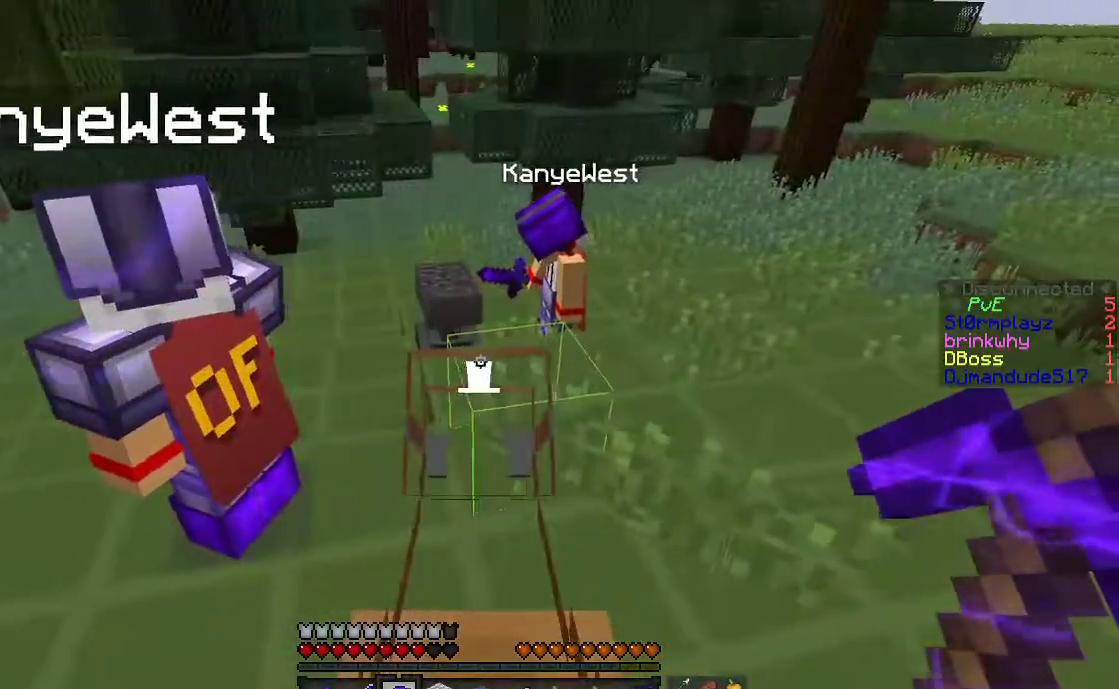
{"keys": ["a", "d"], "mouse": [], "events": [[117, "a", "up"], [217, "a", "down"], [267, "d", "down"], [333, "a", "up"], [367, "a", "down"], [450, "d", "up"], [467, "d", "down"]]}
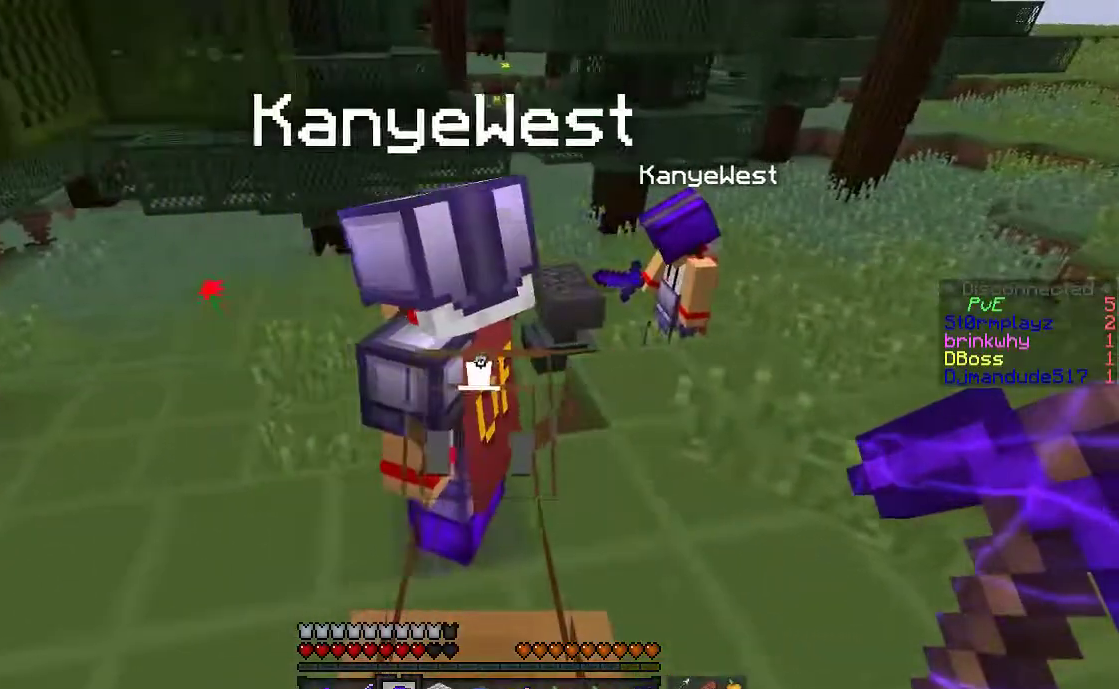
{"keys": ["a", "d"], "mouse": [], "events": [[283, "d", "up"], [333, "d", "down"], [367, "a", "up"], [417, "a", "down"]]}
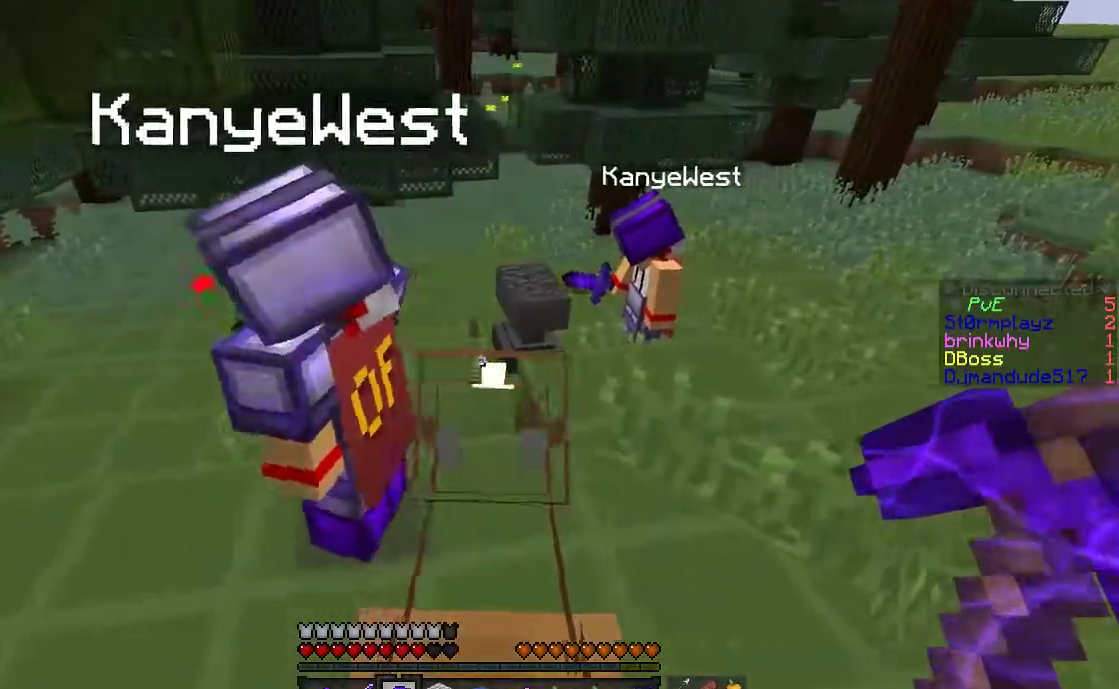
{"keys": ["a", "w"], "mouse": [], "events": [[133, "d", "up"], [167, "w", "down"]]}
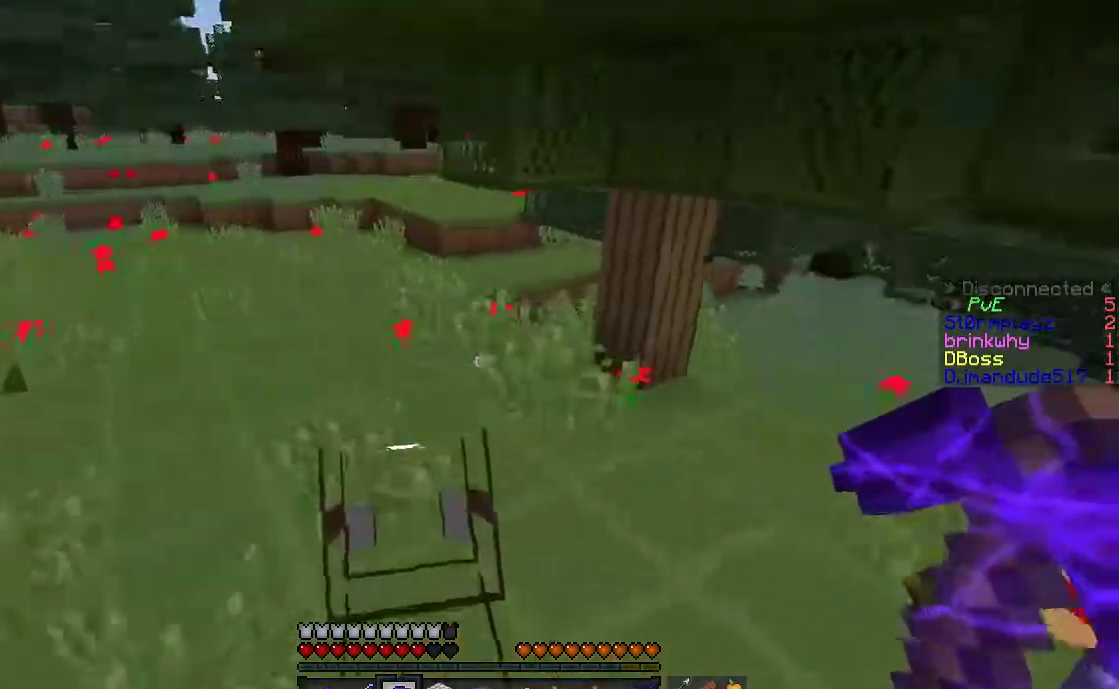
{"keys": [], "mouse": [], "events": [[183, "w", "up"], [317, "a", "up"]]}